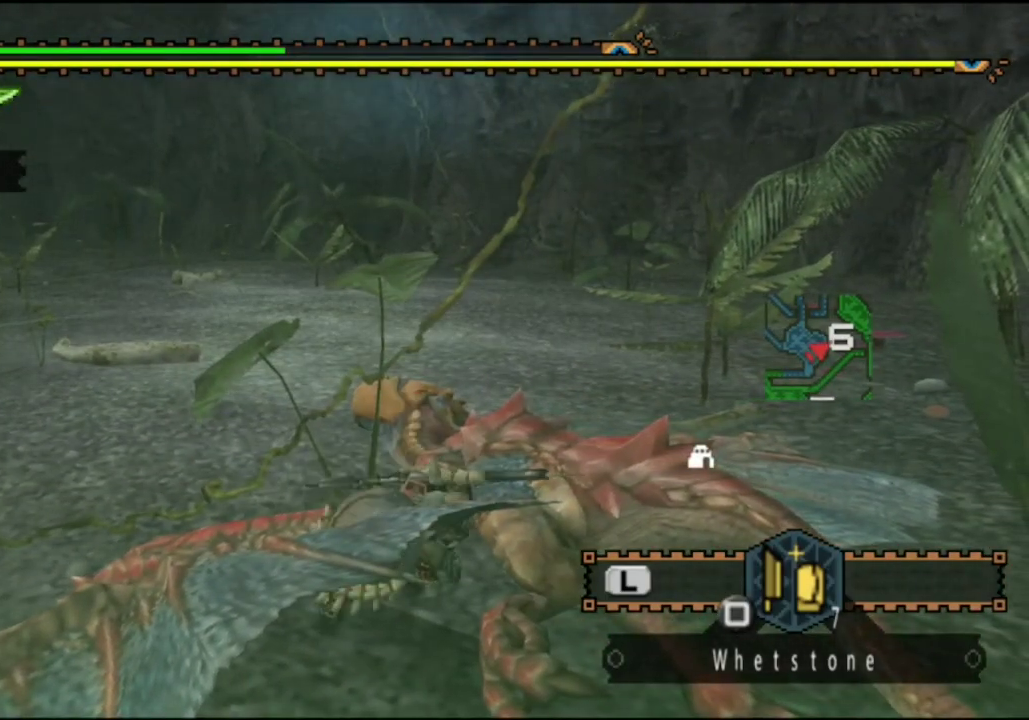
Gameplay with a controller (PlayStation layout); each line is a JSON object with the inputs held at the frame after it (dt_ms = milliseconds from this image to that frame). "events" lists button and stick changes between this image and that frame as [ms after this image, input, new state], when the widget could be followed in between. Not read: L3 R3.
{"dt_ms": 500, "buttons": [], "left_stick": "center", "right_stick": "center", "events": [[217, "CIRCLE", "up"], [217, "left_stick", "center"], [317, "CIRCLE", "down"], [417, "CIRCLE", "up"]]}
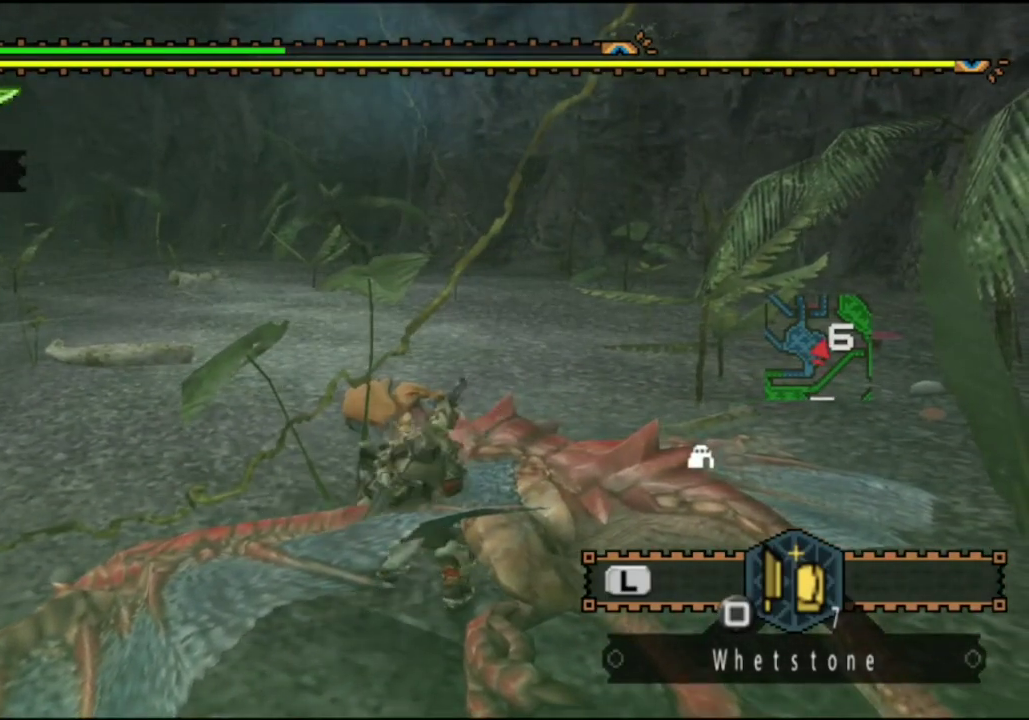
{"dt_ms": 500, "buttons": [], "left_stick": "center", "right_stick": "center", "events": [[150, "CIRCLE", "down"], [250, "CIRCLE", "up"], [350, "CIRCLE", "down"], [450, "CIRCLE", "up"]]}
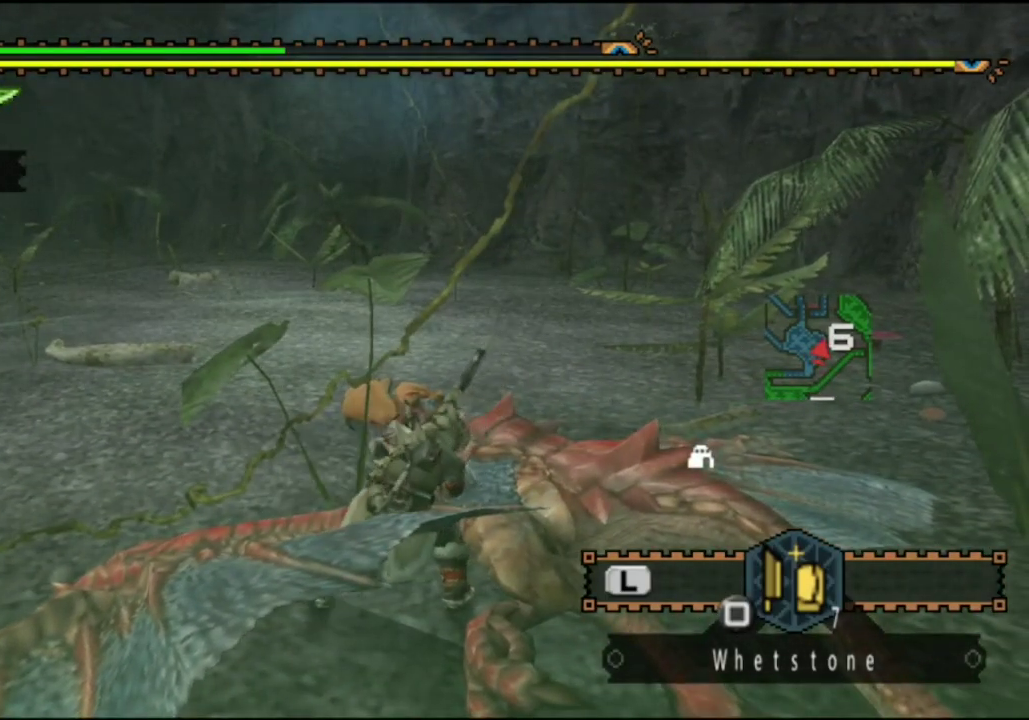
{"dt_ms": 500, "buttons": ["CIRCLE"], "left_stick": "center", "right_stick": "center", "events": [[17, "CIRCLE", "down"], [117, "CIRCLE", "up"], [217, "CIRCLE", "down"], [350, "CIRCLE", "up"], [450, "CIRCLE", "down"]]}
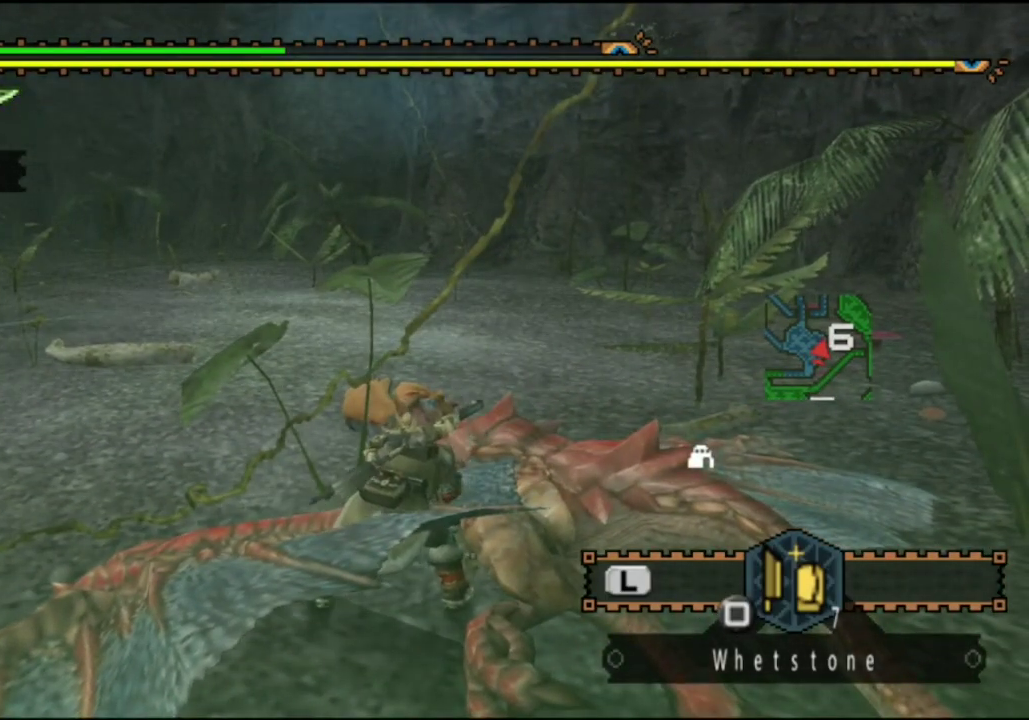
{"dt_ms": 500, "buttons": ["CIRCLE"], "left_stick": "center", "right_stick": "center", "events": [[50, "CIRCLE", "up"], [183, "CIRCLE", "down"], [283, "CIRCLE", "up"], [383, "CIRCLE", "down"]]}
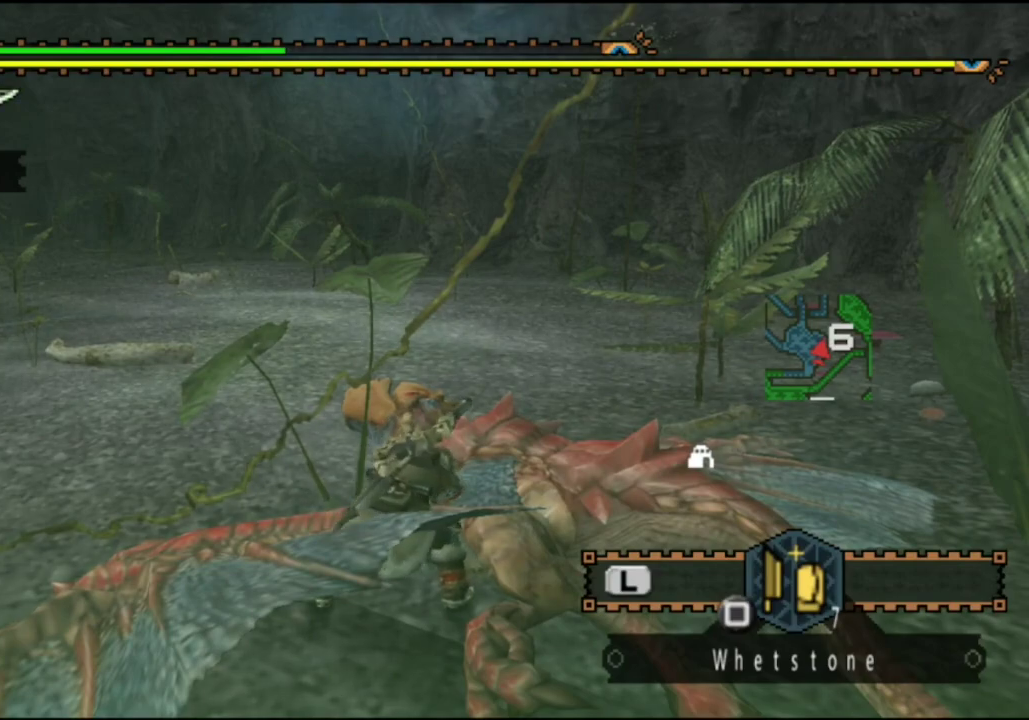
{"dt_ms": 500, "buttons": [], "left_stick": "center", "right_stick": "center", "events": [[17, "CIRCLE", "up"], [117, "CIRCLE", "down"], [250, "CIRCLE", "up"], [350, "CIRCLE", "down"], [467, "CIRCLE", "up"]]}
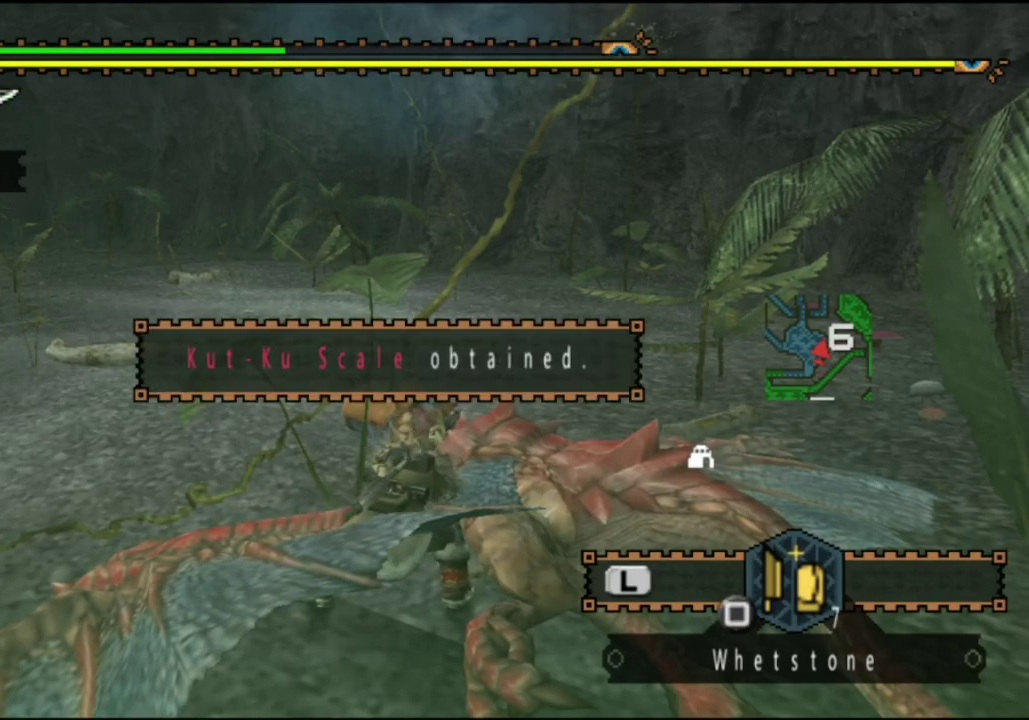
{"dt_ms": 500, "buttons": ["CIRCLE"], "left_stick": "center", "right_stick": "center", "events": [[100, "CIRCLE", "down"], [200, "CIRCLE", "up"], [467, "CIRCLE", "down"]]}
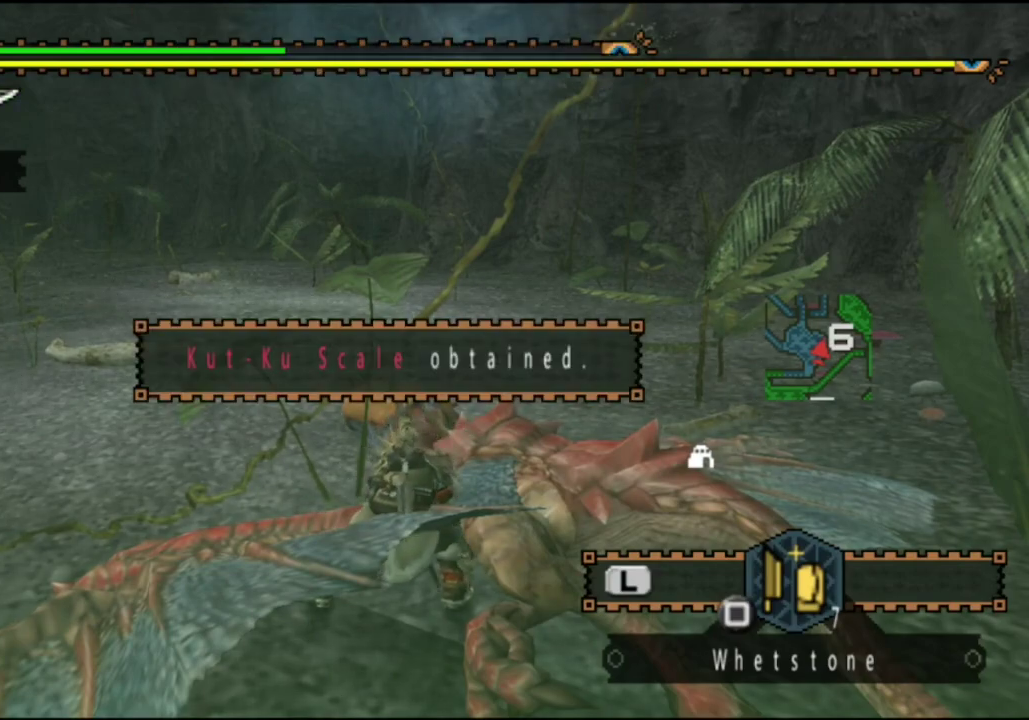
{"dt_ms": 500, "buttons": [], "left_stick": "center", "right_stick": "center", "events": [[133, "CIRCLE", "up"], [350, "CIRCLE", "down"], [483, "CIRCLE", "up"]]}
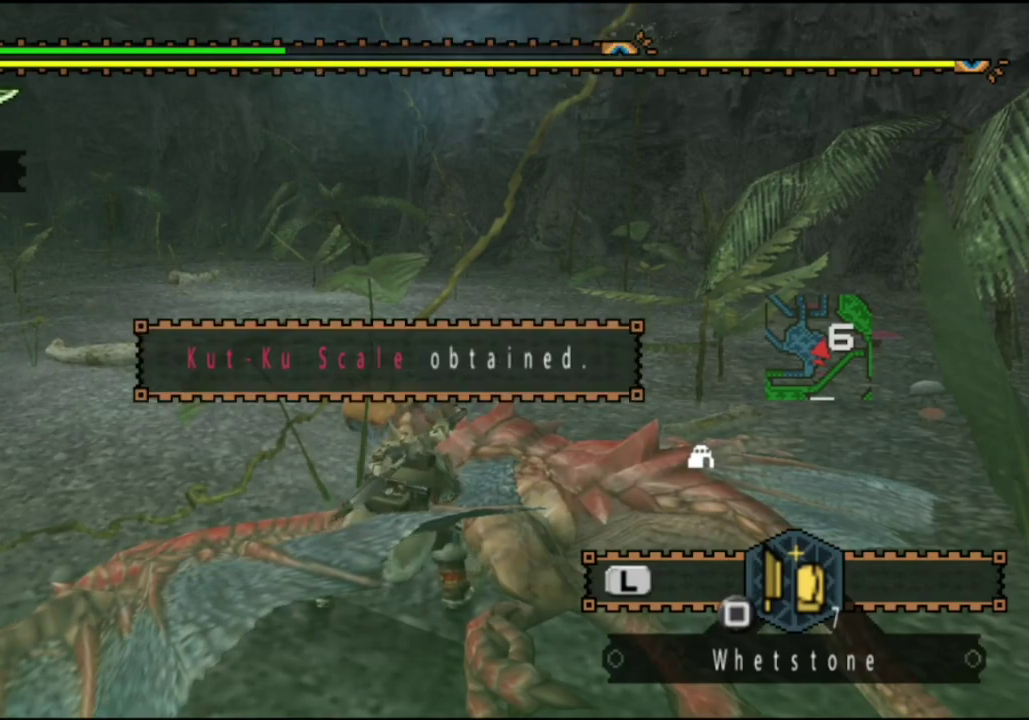
{"dt_ms": 500, "buttons": [], "left_stick": "center", "right_stick": "center", "events": [[317, "CIRCLE", "down"], [483, "CIRCLE", "up"]]}
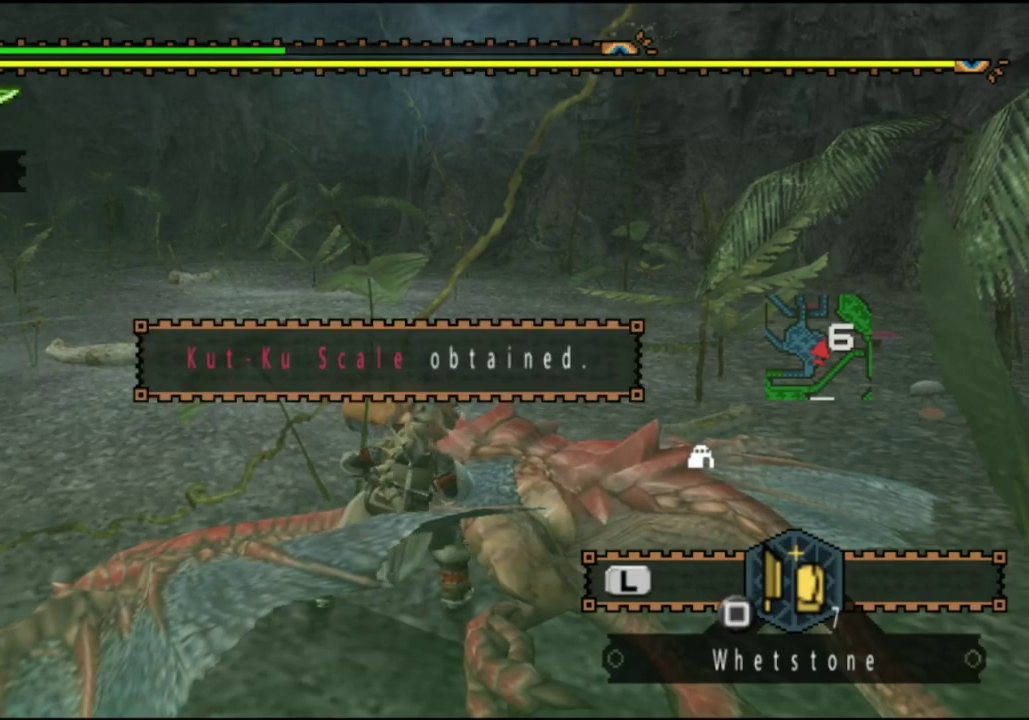
{"dt_ms": 500, "buttons": [], "left_stick": "center", "right_stick": "center", "events": [[50, "CIRCLE", "down"], [183, "CIRCLE", "up"], [283, "CIRCLE", "down"], [350, "CIRCLE", "up"]]}
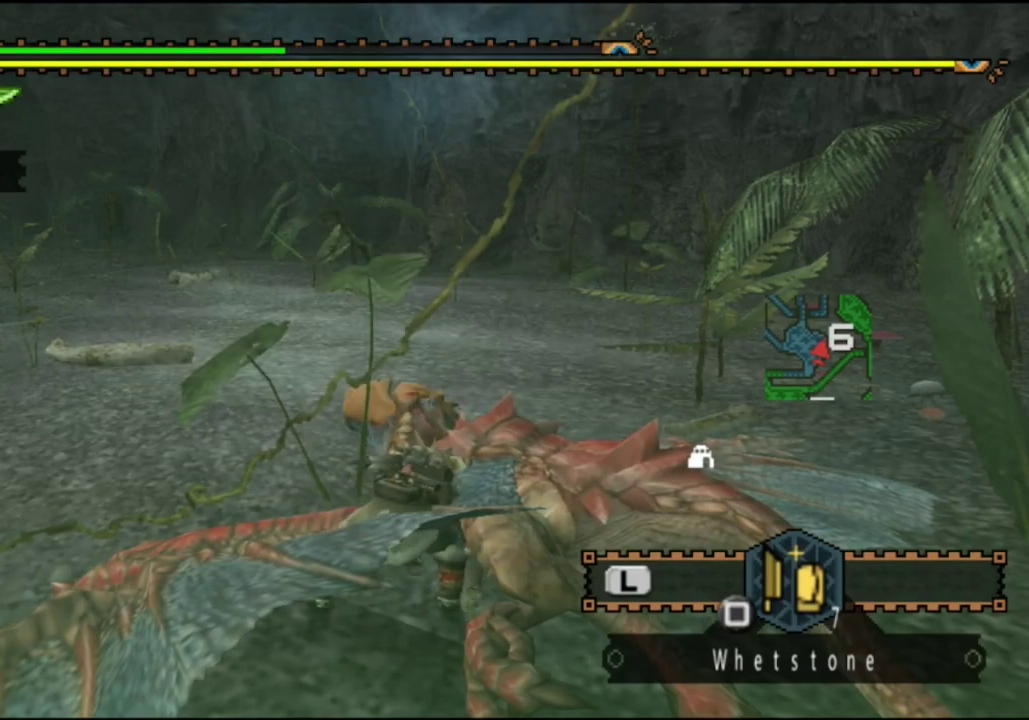
{"dt_ms": 500, "buttons": ["CIRCLE"], "left_stick": "center", "right_stick": "center", "events": [[83, "CIRCLE", "down"], [133, "CIRCLE", "up"], [233, "CIRCLE", "down"], [367, "CIRCLE", "up"], [433, "CIRCLE", "down"]]}
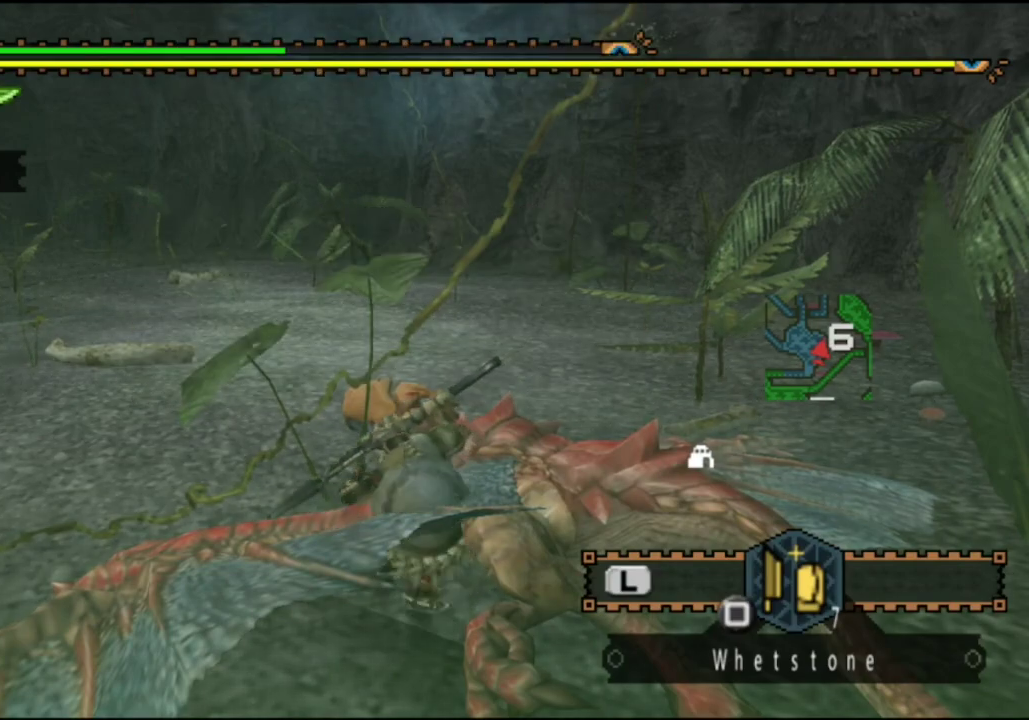
{"dt_ms": 500, "buttons": [], "left_stick": "center", "right_stick": "center", "events": [[33, "CIRCLE", "up"], [100, "CIRCLE", "down"], [267, "CIRCLE", "up"], [333, "CIRCLE", "down"], [433, "CIRCLE", "up"]]}
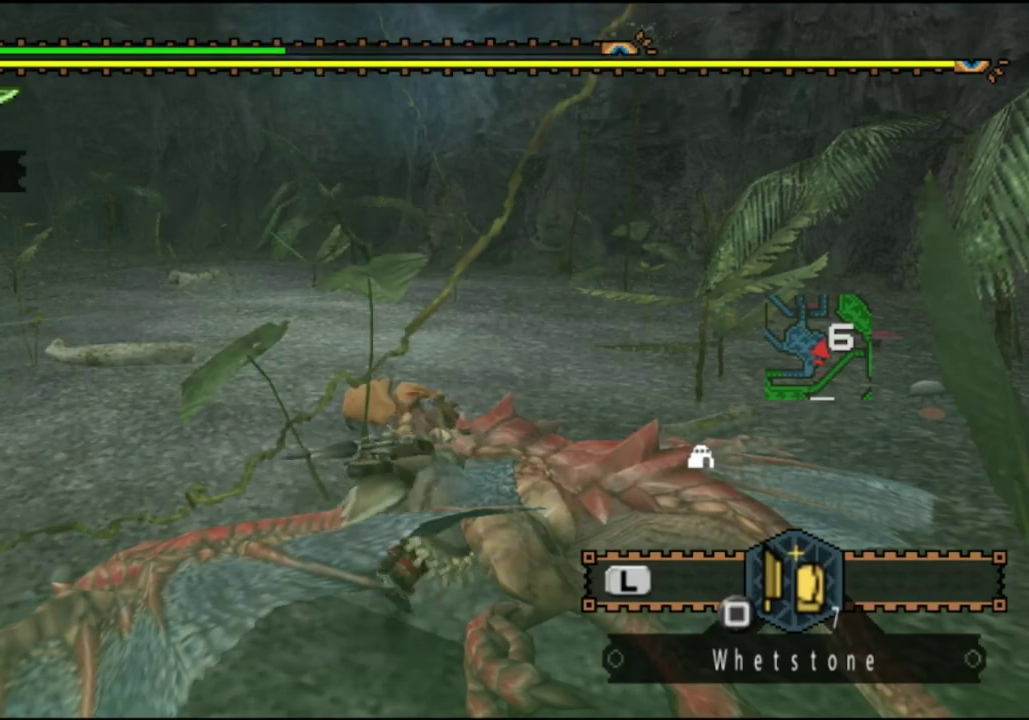
{"dt_ms": 500, "buttons": [], "left_stick": "center", "right_stick": "center", "events": [[33, "CIRCLE", "down"], [167, "CIRCLE", "up"], [383, "CIRCLE", "down"], [483, "CIRCLE", "up"]]}
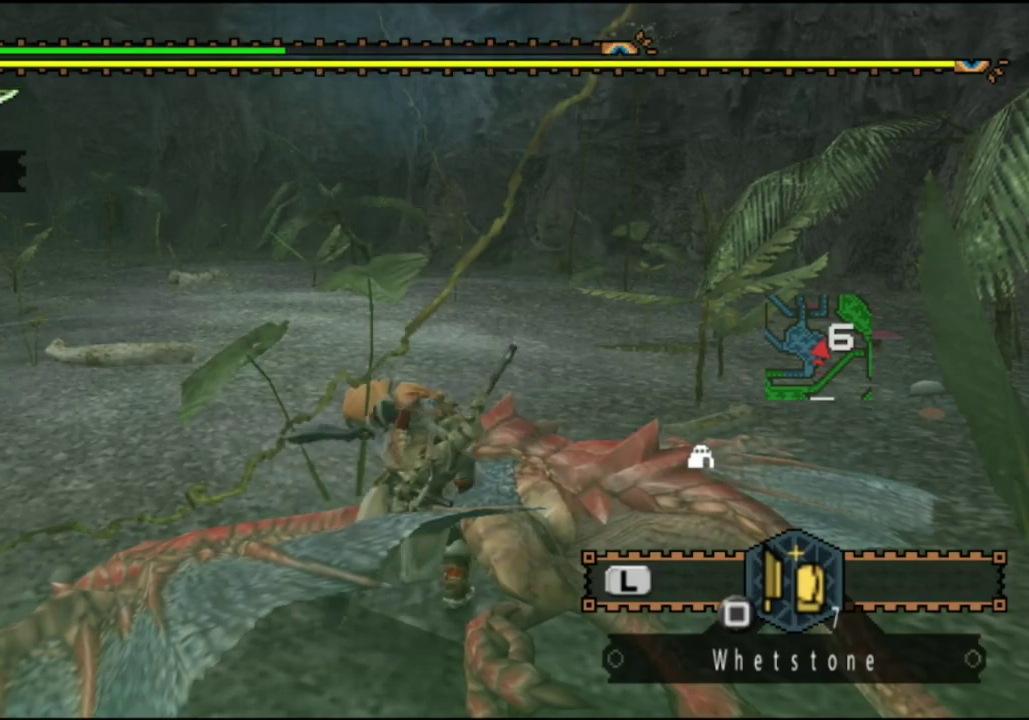
{"dt_ms": 300, "buttons": ["CIRCLE", "DPAD_RIGHT"], "left_stick": "center", "right_stick": "center", "events": [[50, "CIRCLE", "down"], [183, "CIRCLE", "up"], [283, "CIRCLE", "down"], [283, "DPAD_RIGHT", "down"]]}
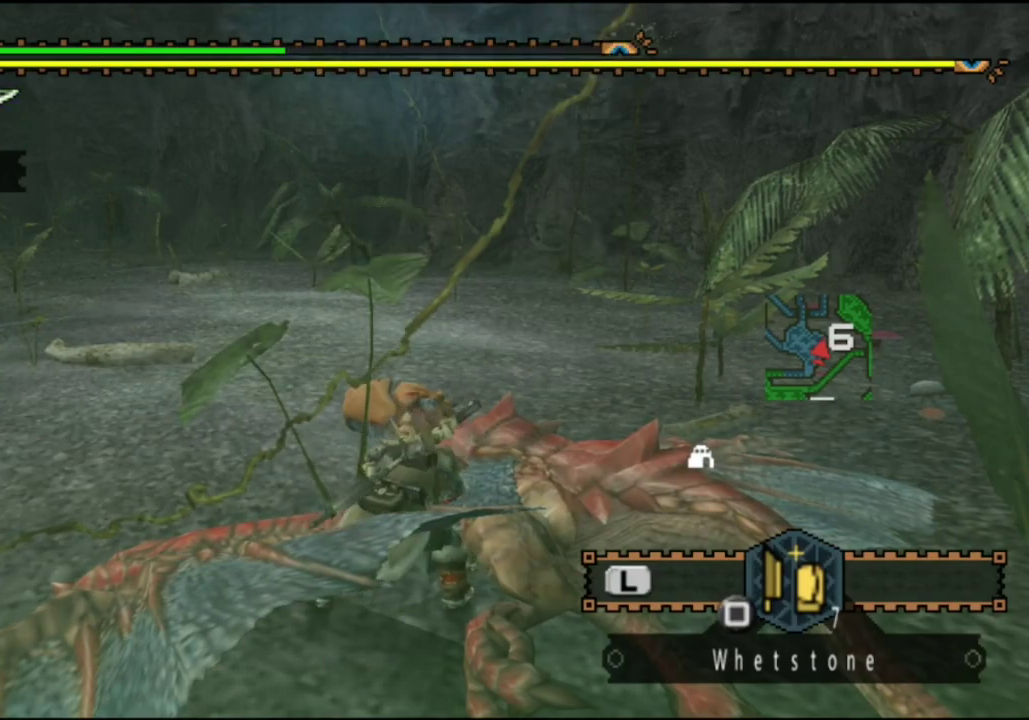
{"dt_ms": 500, "buttons": ["CIRCLE"], "left_stick": "center", "right_stick": "center", "events": [[50, "DPAD_RIGHT", "up"], [83, "CIRCLE", "up"], [183, "CIRCLE", "down"], [317, "CIRCLE", "up"], [483, "CIRCLE", "down"]]}
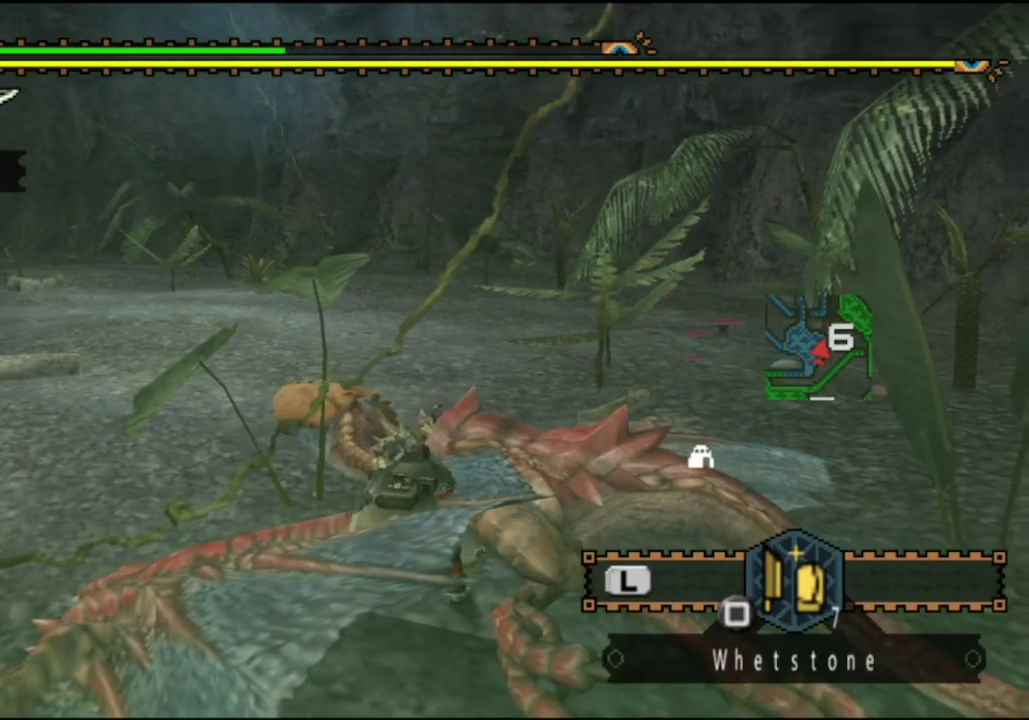
{"dt_ms": 700, "buttons": [], "left_stick": "center", "right_stick": "center", "events": [[83, "CIRCLE", "up"], [217, "CIRCLE", "down"], [317, "CIRCLE", "up"], [383, "CIRCLE", "down"], [483, "CIRCLE", "up"], [583, "CIRCLE", "down"], [683, "CIRCLE", "up"]]}
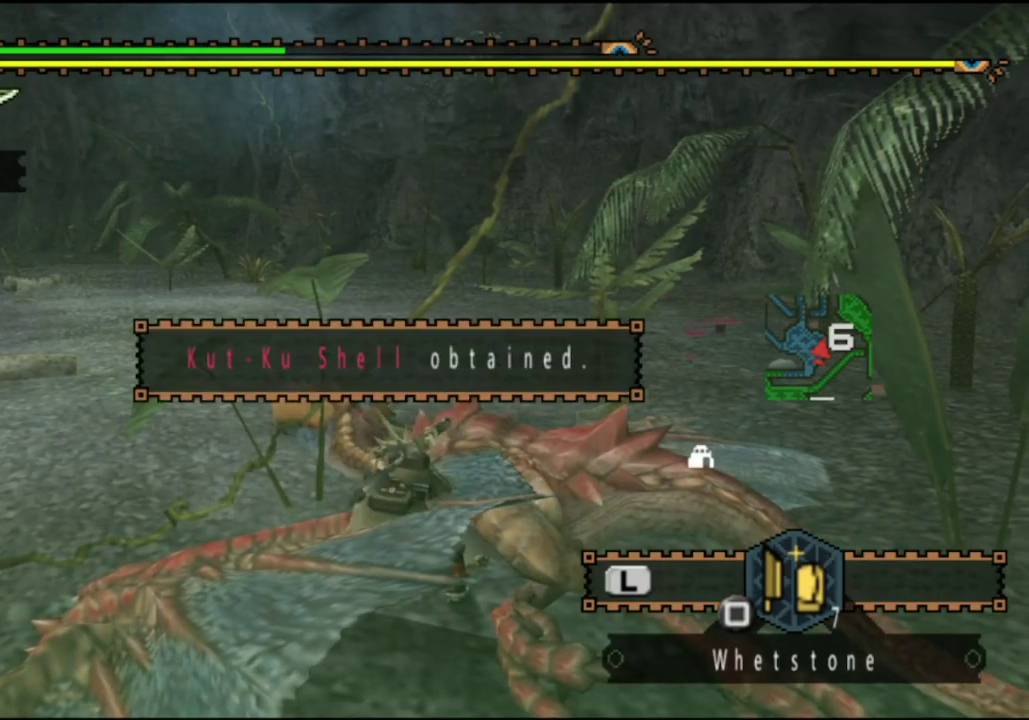
{"dt_ms": 500, "buttons": ["CIRCLE"], "left_stick": "center", "right_stick": "center", "events": [[83, "CIRCLE", "down"], [183, "CIRCLE", "up"], [283, "CIRCLE", "down"], [383, "CIRCLE", "up"], [450, "CIRCLE", "down"]]}
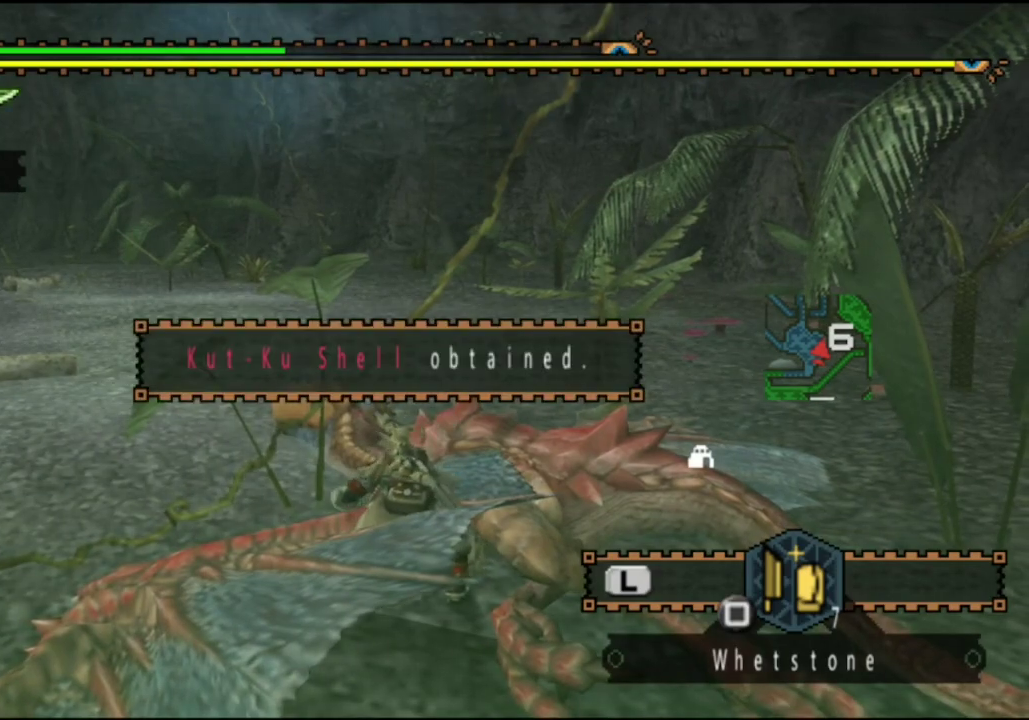
{"dt_ms": 500, "buttons": [], "left_stick": "center", "right_stick": "center", "events": [[83, "CIRCLE", "up"], [150, "CIRCLE", "down"], [283, "CIRCLE", "up"], [367, "CIRCLE", "down"], [433, "CIRCLE", "up"]]}
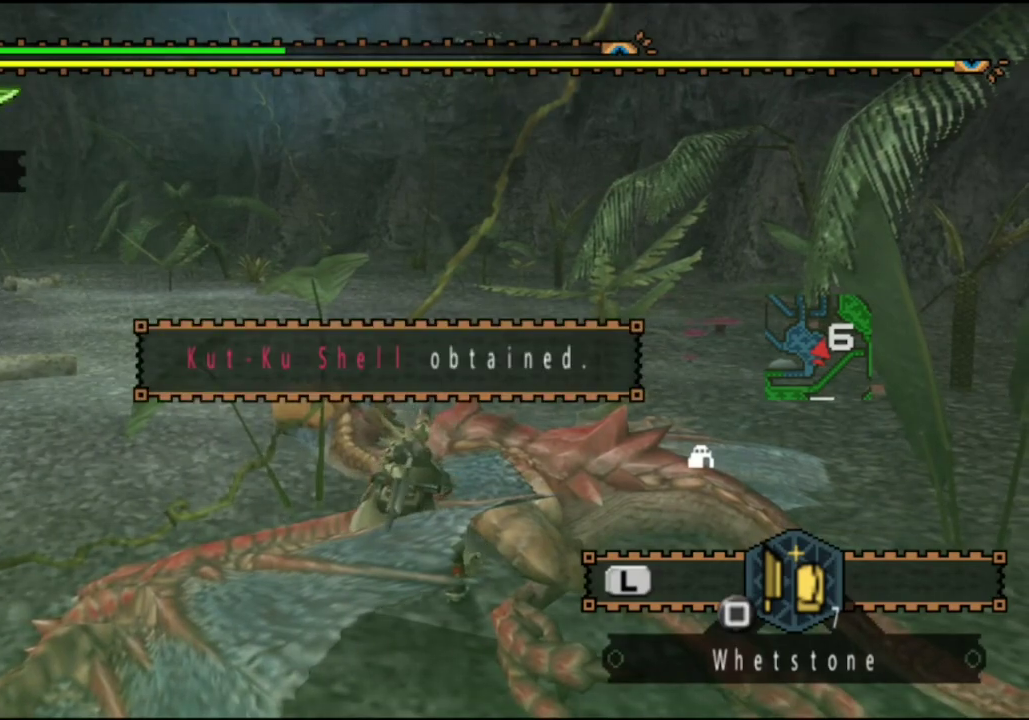
{"dt_ms": 500, "buttons": ["CIRCLE"], "left_stick": "center", "right_stick": "center", "events": [[33, "CIRCLE", "down"], [133, "CIRCLE", "up"], [250, "CIRCLE", "down"], [367, "CIRCLE", "up"], [467, "CIRCLE", "down"]]}
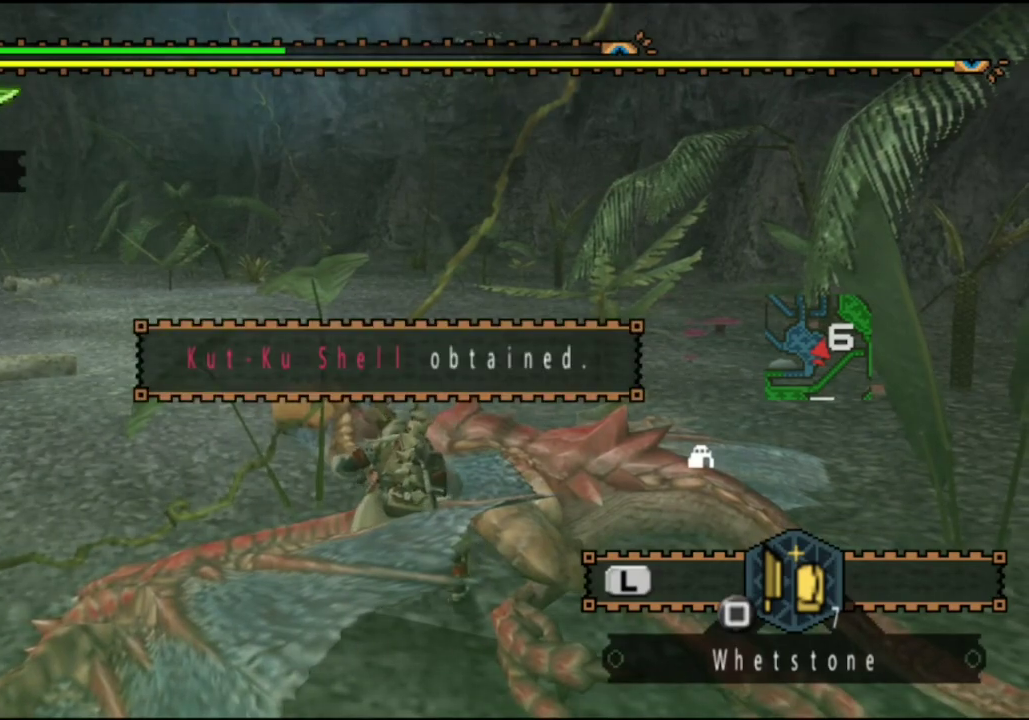
{"dt_ms": 500, "buttons": [], "left_stick": "center", "right_stick": "center", "events": [[67, "CIRCLE", "up"], [133, "CIRCLE", "down"], [267, "CIRCLE", "up"], [367, "DPAD_LEFT", "down"], [400, "CIRCLE", "down"], [467, "DPAD_LEFT", "up"], [500, "CIRCLE", "up"]]}
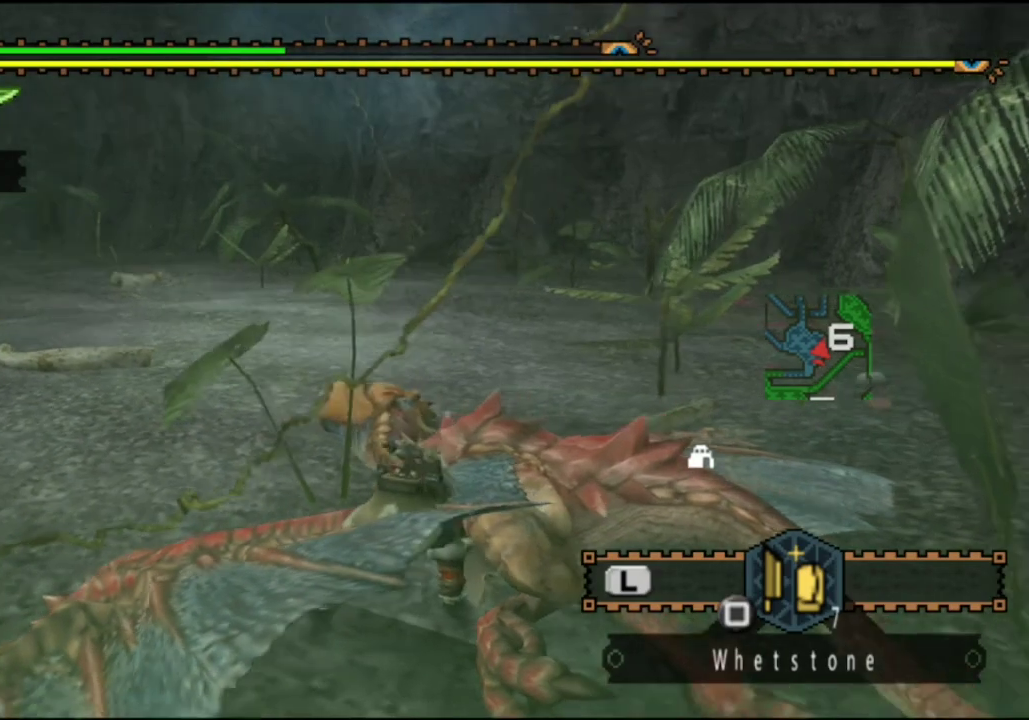
{"dt_ms": 400, "buttons": ["DPAD_RIGHT"], "left_stick": "center", "right_stick": "center", "events": [[67, "CIRCLE", "down"], [167, "CIRCLE", "up"], [300, "CIRCLE", "down"], [367, "DPAD_RIGHT", "down"], [400, "CIRCLE", "up"]]}
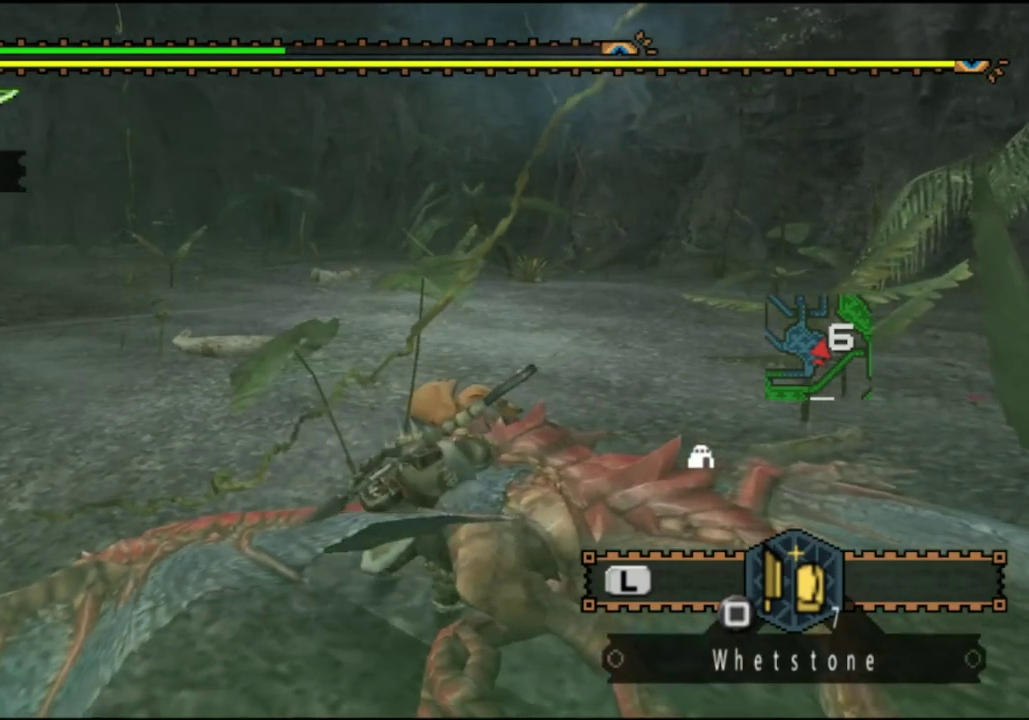
{"dt_ms": 600, "buttons": [], "left_stick": "center", "right_stick": "center", "events": [[67, "DPAD_RIGHT", "up"], [100, "CIRCLE", "down"], [167, "CIRCLE", "up"], [267, "CIRCLE", "down"], [367, "CIRCLE", "up"], [467, "CIRCLE", "down"], [567, "CIRCLE", "up"]]}
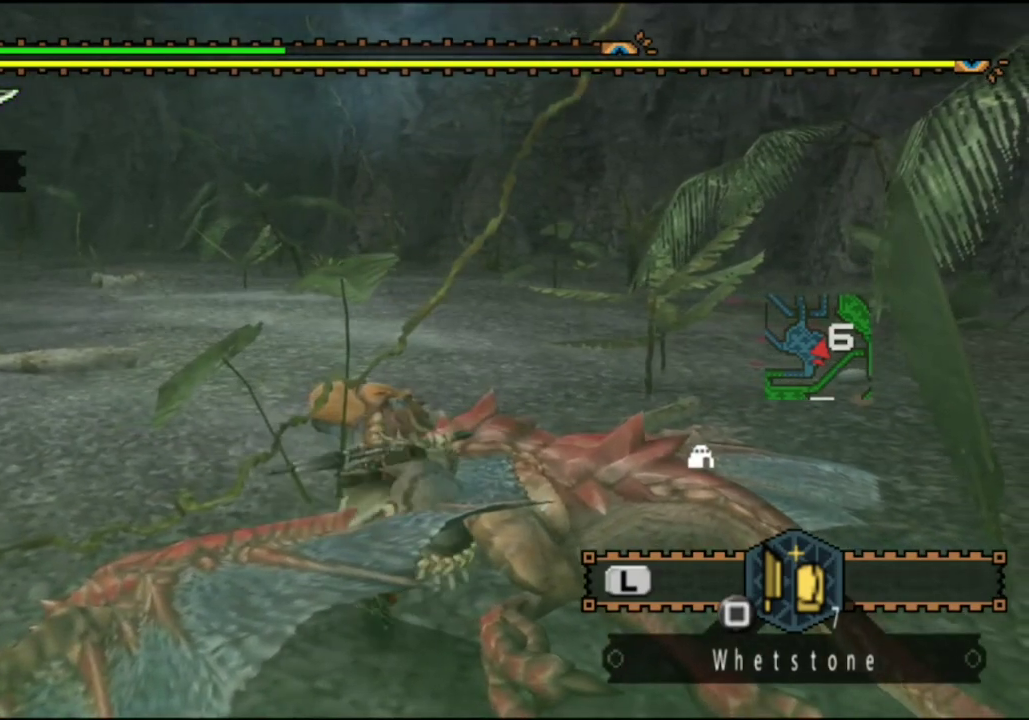
{"dt_ms": 500, "buttons": ["CIRCLE"], "left_stick": "center", "right_stick": "center", "events": [[33, "CIRCLE", "down"], [167, "CIRCLE", "up"], [300, "CIRCLE", "down"], [300, "DPAD_RIGHT", "down"], [400, "CIRCLE", "up"], [433, "DPAD_RIGHT", "up"], [500, "CIRCLE", "down"]]}
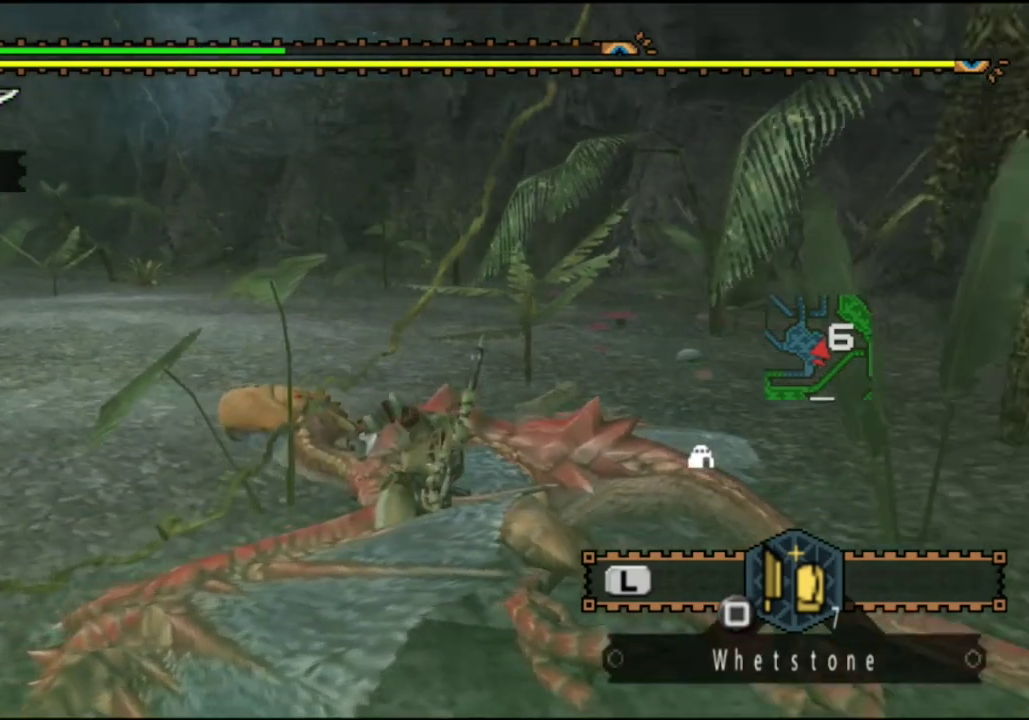
{"dt_ms": 300, "buttons": ["CIRCLE"], "left_stick": "center", "right_stick": "center", "events": [[67, "CIRCLE", "up"], [133, "DPAD_LEFT", "down"], [267, "CIRCLE", "down"], [267, "DPAD_LEFT", "up"]]}
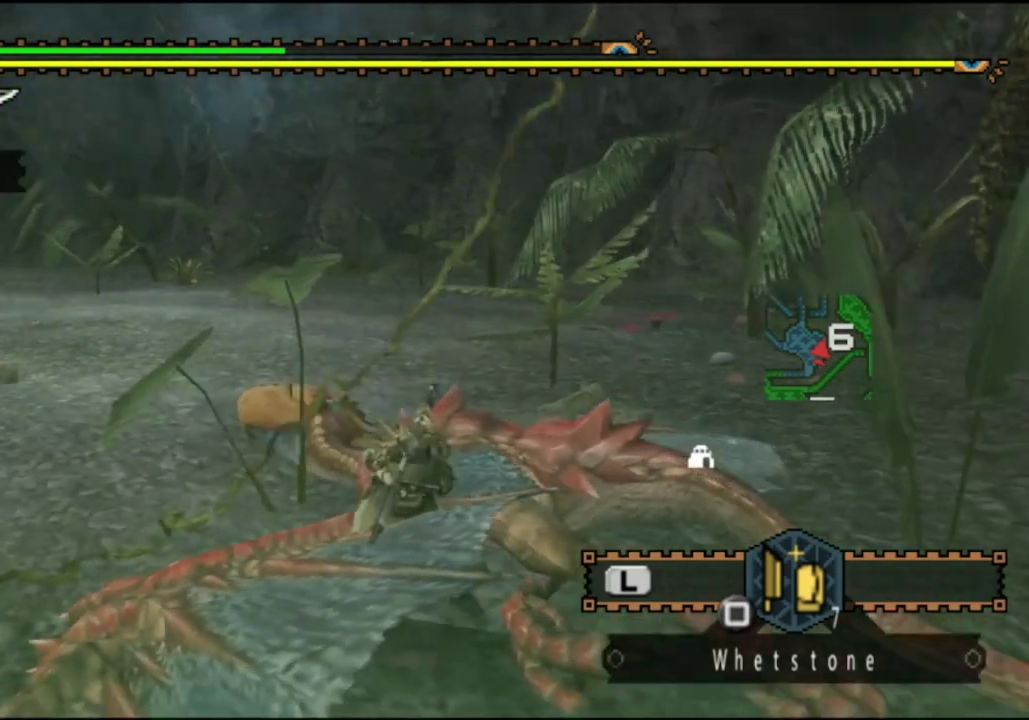
{"dt_ms": 700, "buttons": [], "left_stick": "center", "right_stick": "center", "events": [[33, "CIRCLE", "up"]]}
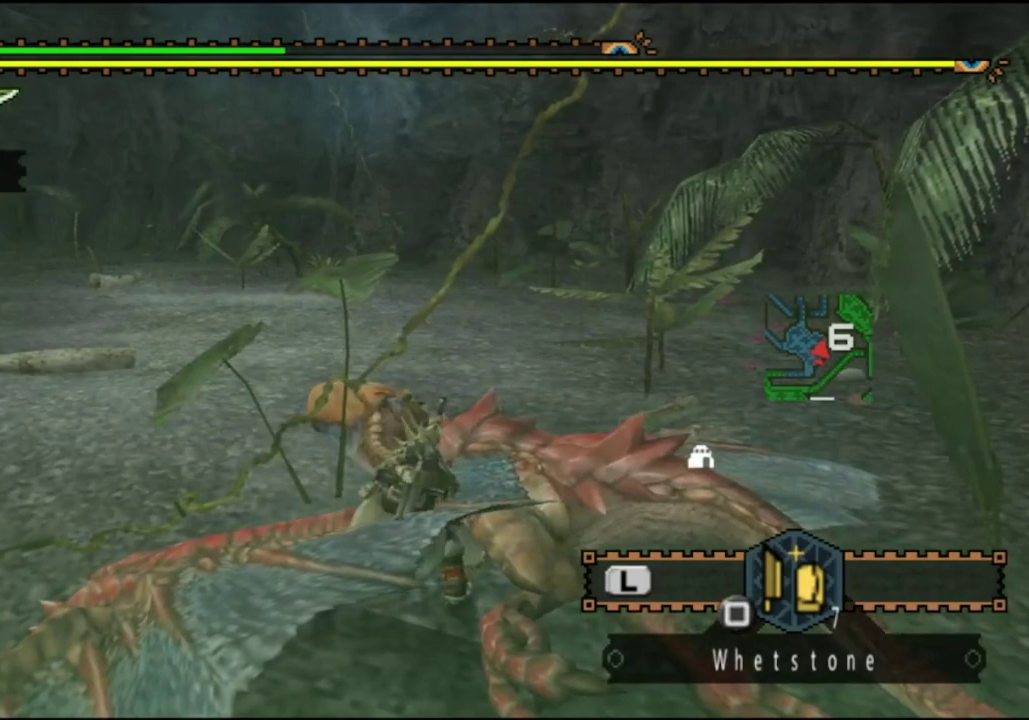
{"dt_ms": 500, "buttons": [], "left_stick": "center", "right_stick": "center", "events": [[117, "CIRCLE", "down"], [183, "CIRCLE", "up"]]}
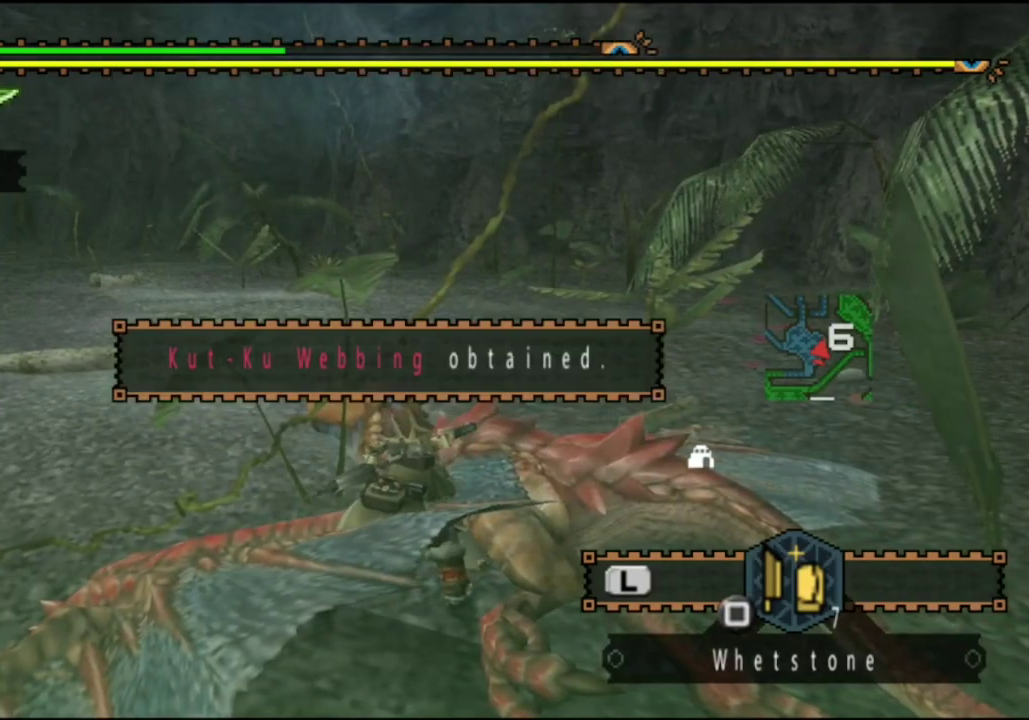
{"dt_ms": 500, "buttons": ["CIRCLE"], "left_stick": "center", "right_stick": "center", "events": [[17, "CIRCLE", "down"], [117, "CIRCLE", "up"], [250, "CIRCLE", "down"], [350, "CIRCLE", "up"], [450, "CIRCLE", "down"]]}
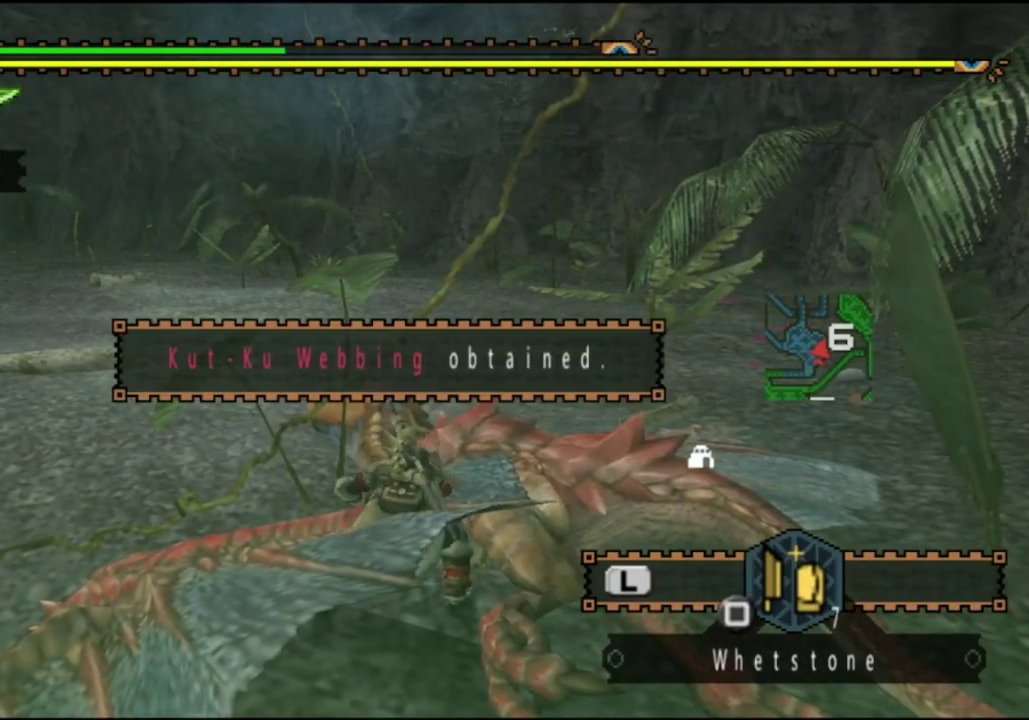
{"dt_ms": 500, "buttons": ["CIRCLE"], "left_stick": "center", "right_stick": "center", "events": [[83, "CIRCLE", "up"], [500, "CIRCLE", "down"]]}
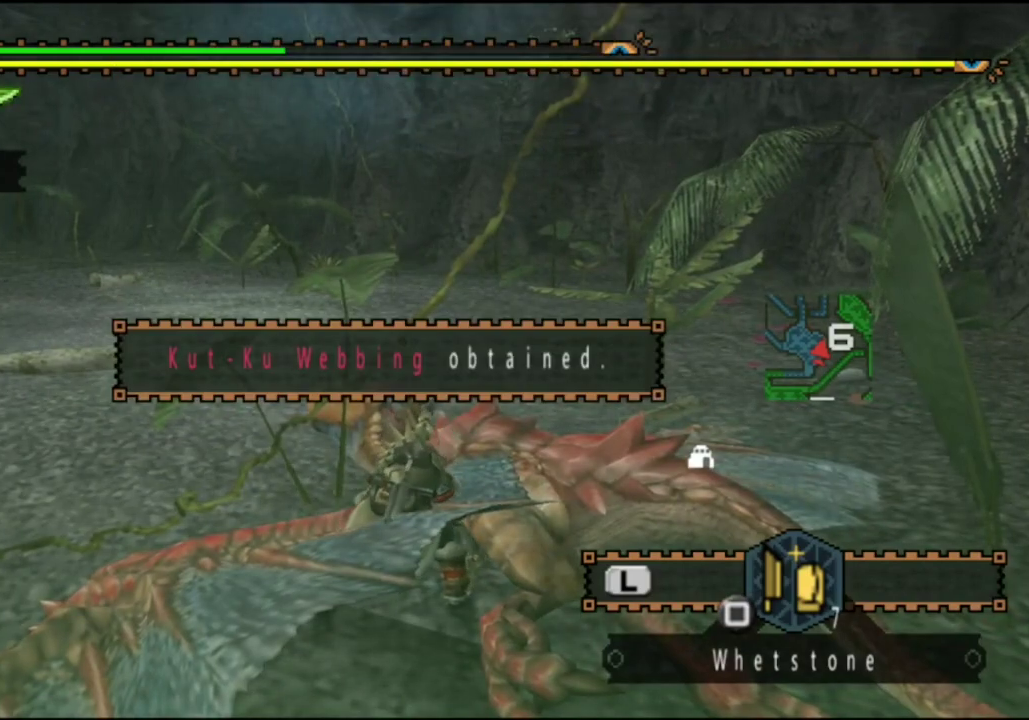
{"dt_ms": 500, "buttons": [], "left_stick": "center", "right_stick": "center", "events": [[100, "CIRCLE", "up"]]}